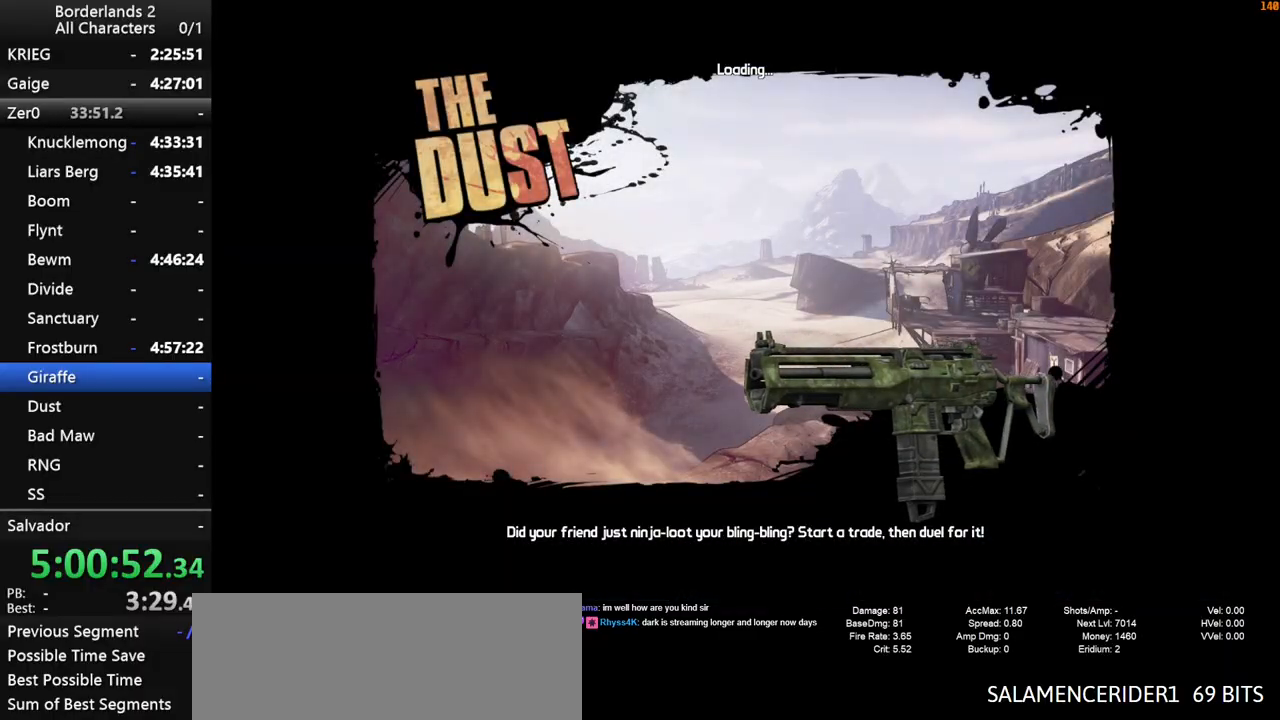
Gameplay with keyboard and mouse; each line is a JSON object with the keys and mouse buttons held at the frame after it. "events" lists presses ("down") and releases ("up") of "1", "2", "3", "4", "a", "b", "c", "ctrl", "d", "down", "e", "end", "escape", "f", "g", "left", "q", "r", "return", "right", "s", "shift", "space", "t", "tab", "up", "v", "w", "x", "y", "z", "mouse_left", "mouse_middle", "mouse_right", "mouse_wheel_up" and "mouse_wheel_down" between this image and that frame as [ms after this image, input, new state], when the widget could be followed in between. "mouse_left", "mouse_middle", "mouse_right", "mouse_wheel_up", "mouse_wheel_down" = the "left", "middle", "right", "wheel_up", "wheel_down" buttons of the "mouse" list. No other keys are recorded. "mouse_move" is the direction in which the mouse moves at that frame (one of eight, or "still"), when it could be read.
{"keys": [], "mouse": [], "mouse_move": "still", "events": []}
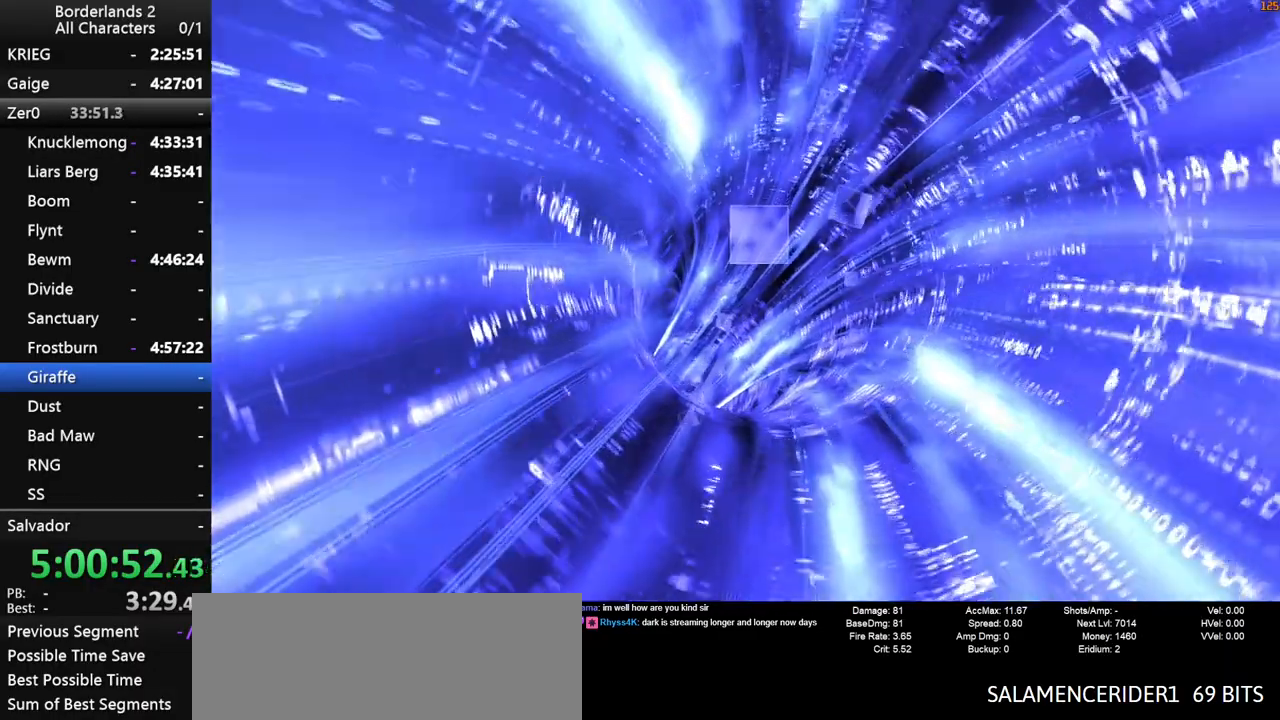
{"keys": [], "mouse": [], "mouse_move": "still", "events": []}
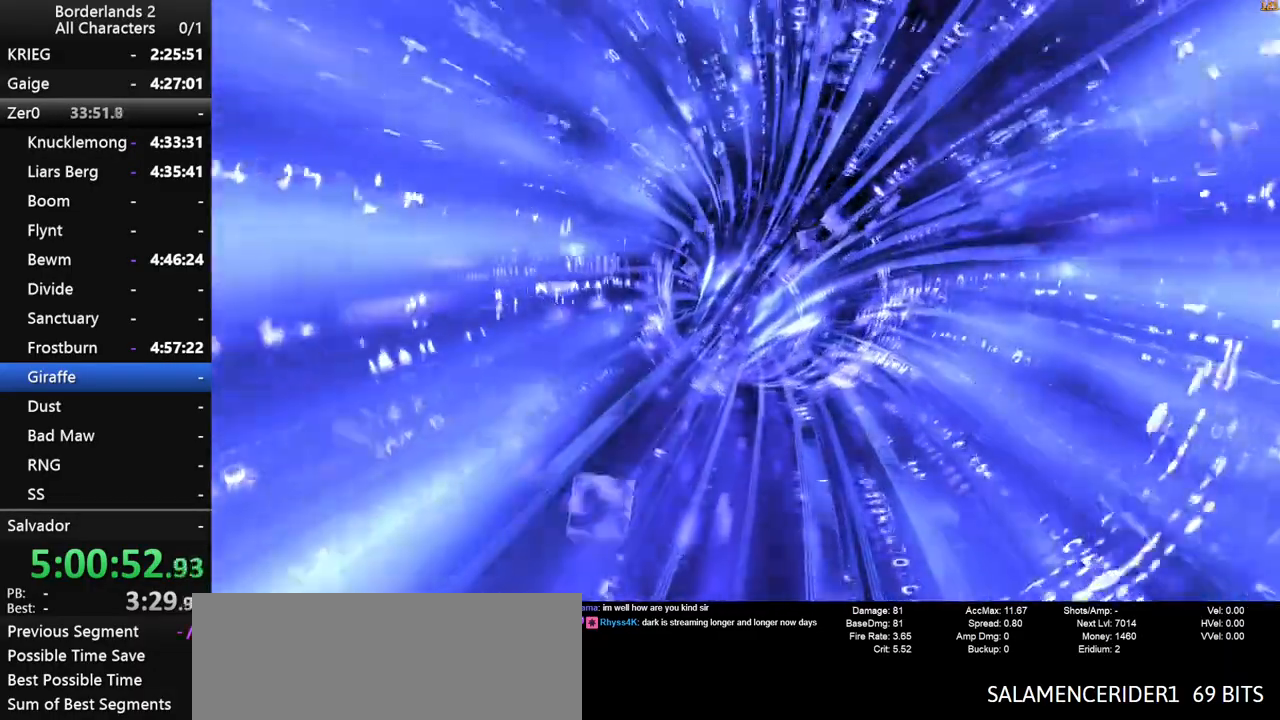
{"keys": [], "mouse": [], "mouse_move": "still", "events": []}
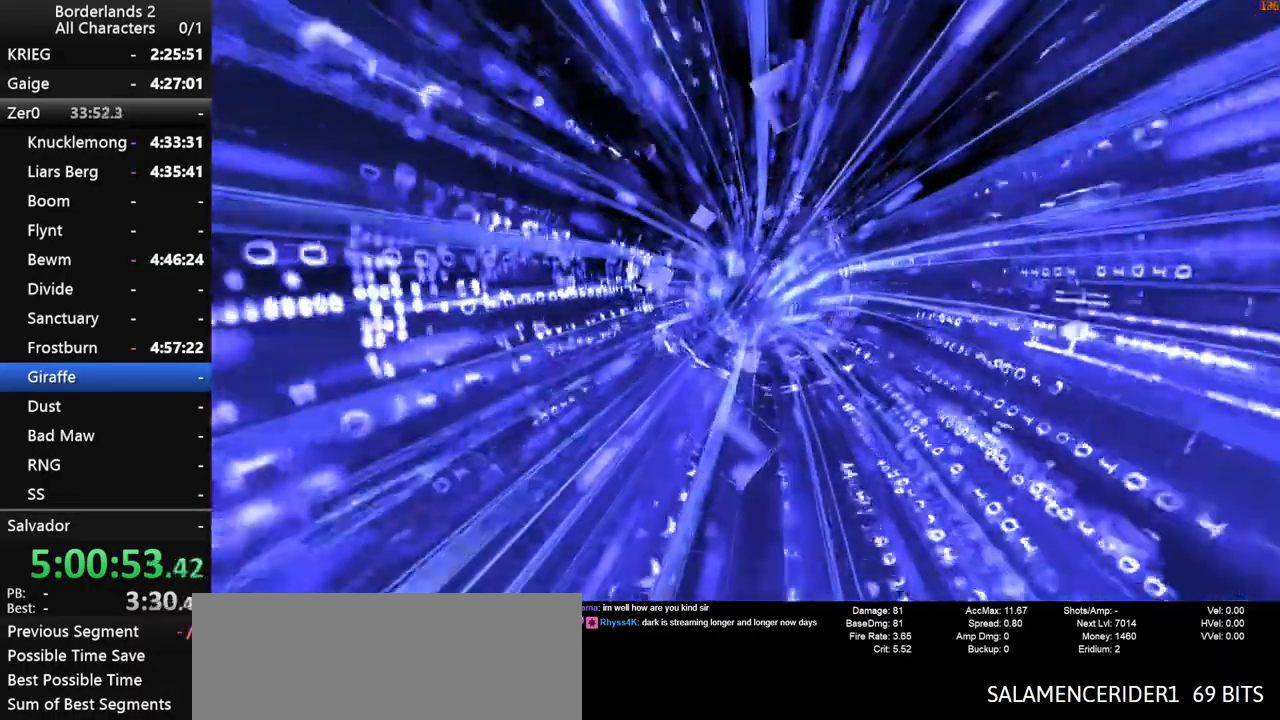
{"keys": [], "mouse": [], "mouse_move": "still", "events": []}
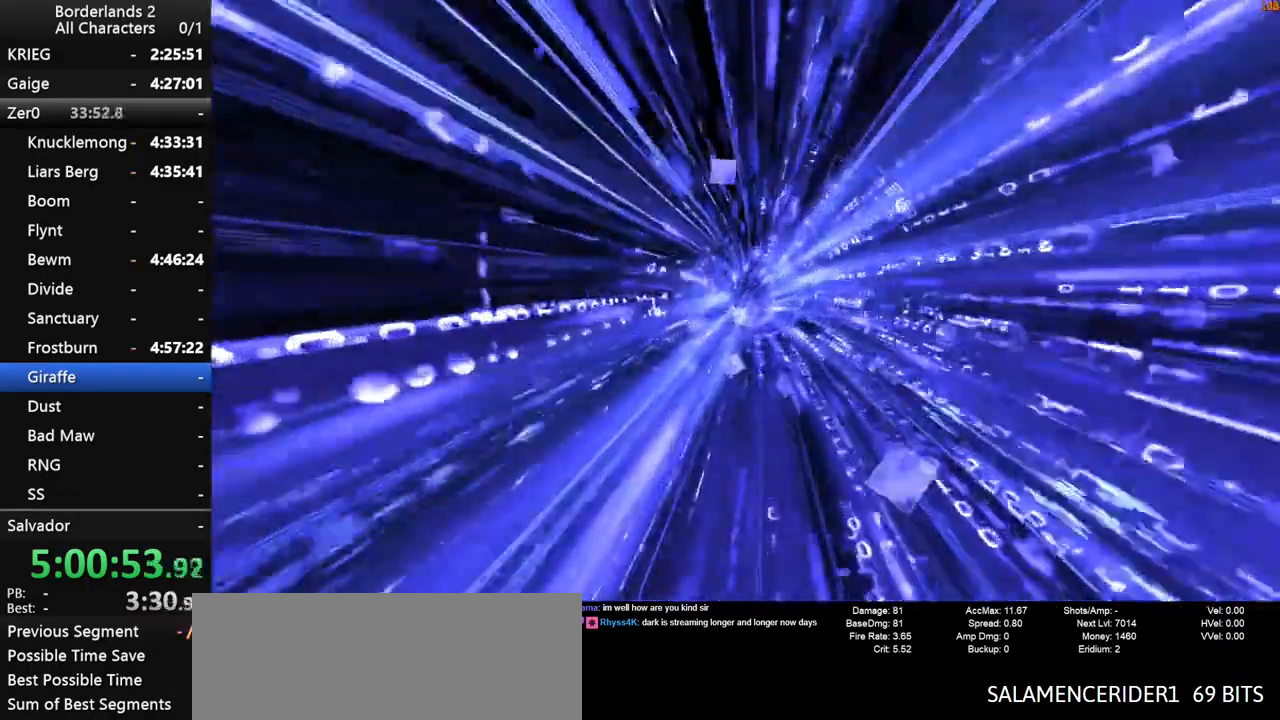
{"keys": [], "mouse": [], "mouse_move": "still", "events": []}
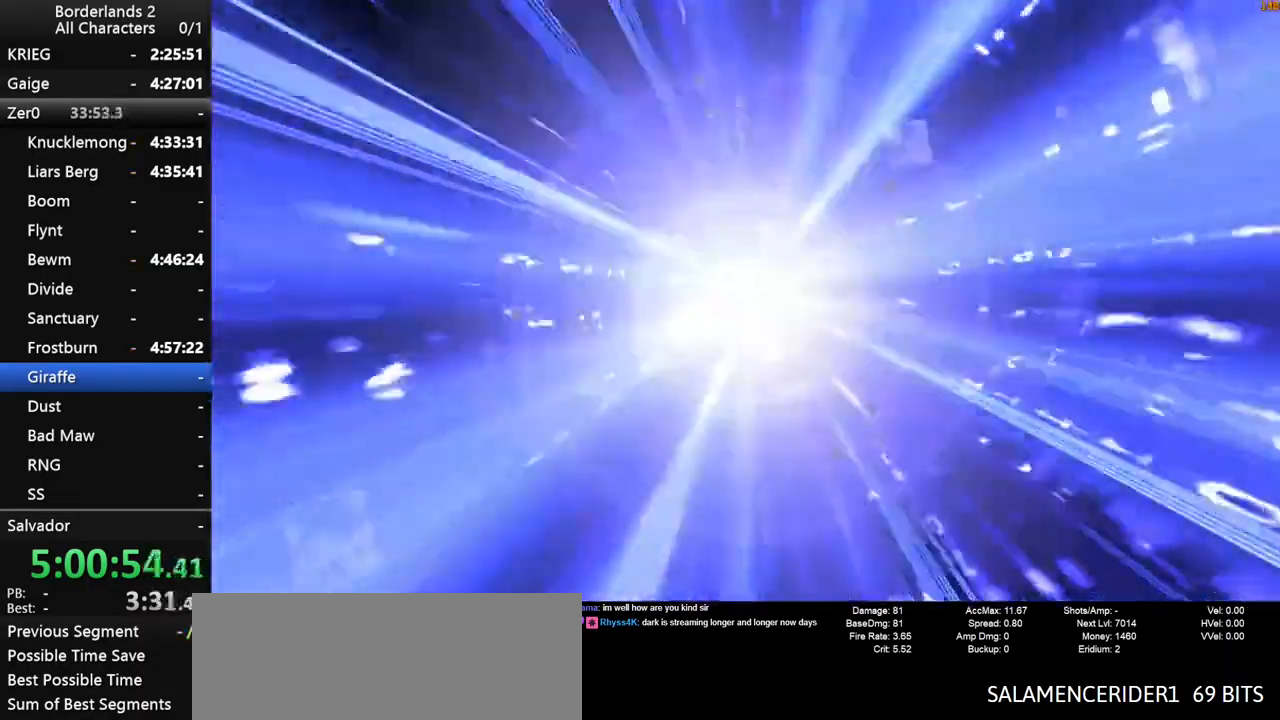
{"keys": ["w"], "mouse": [], "mouse_move": "still", "events": [[500, "w", "down"]]}
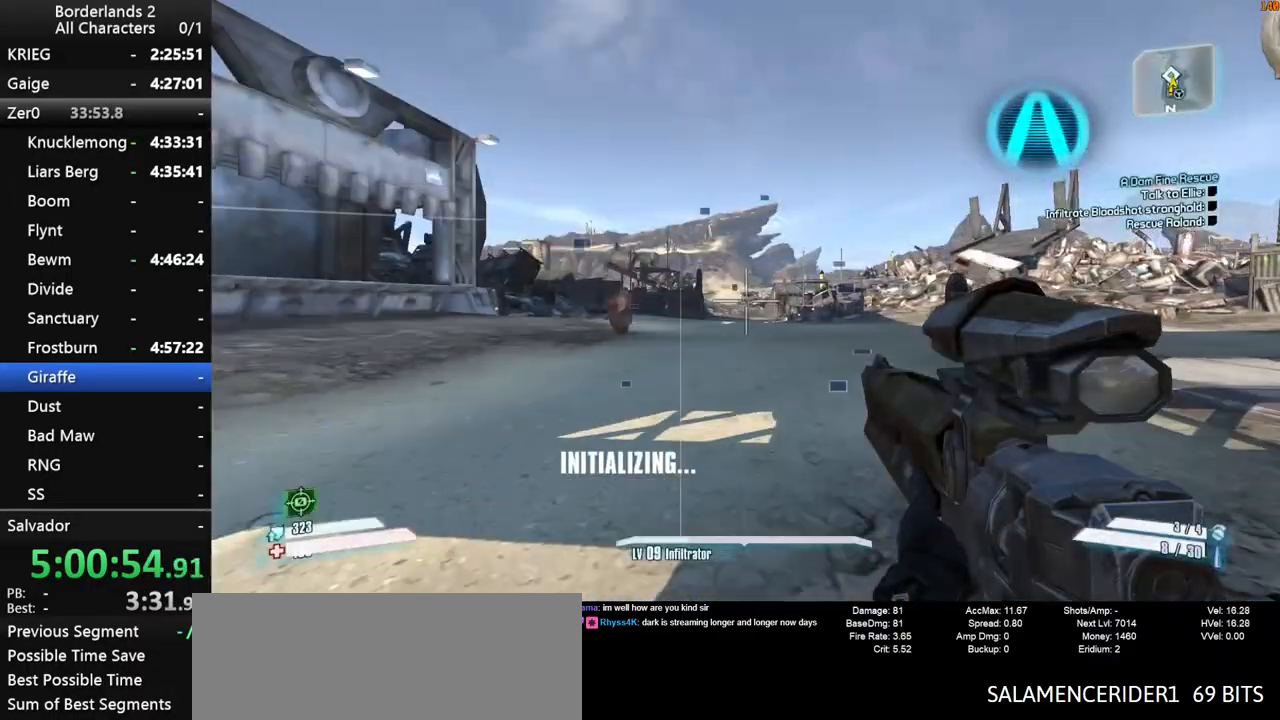
{"keys": ["w"], "mouse": [], "mouse_move": "still", "events": [[100, "shift", "down"], [233, "3", "down"], [233, "shift", "up"], [283, "shift", "down"], [333, "3", "up"], [383, "shift", "up"]]}
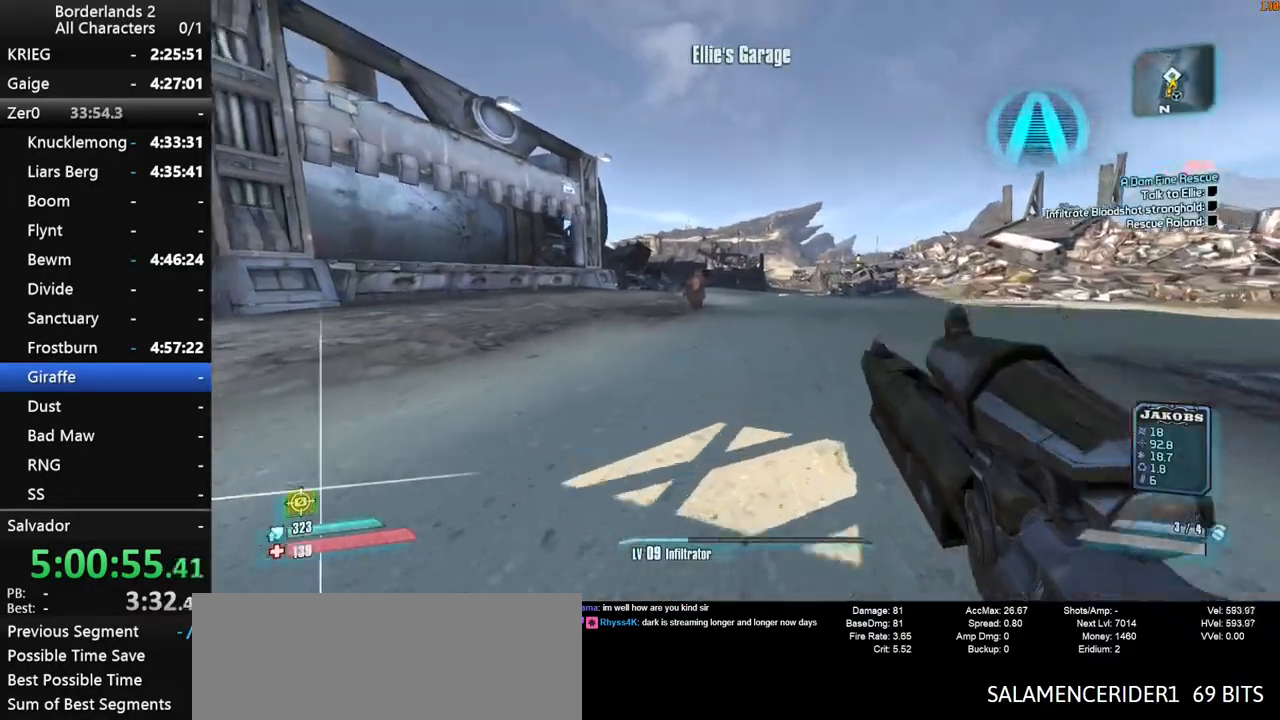
{"keys": ["w"], "mouse": [], "mouse_move": "still", "events": [[166, "space", "down"], [200, "a", "down"], [350, "space", "up"], [483, "a", "up"]]}
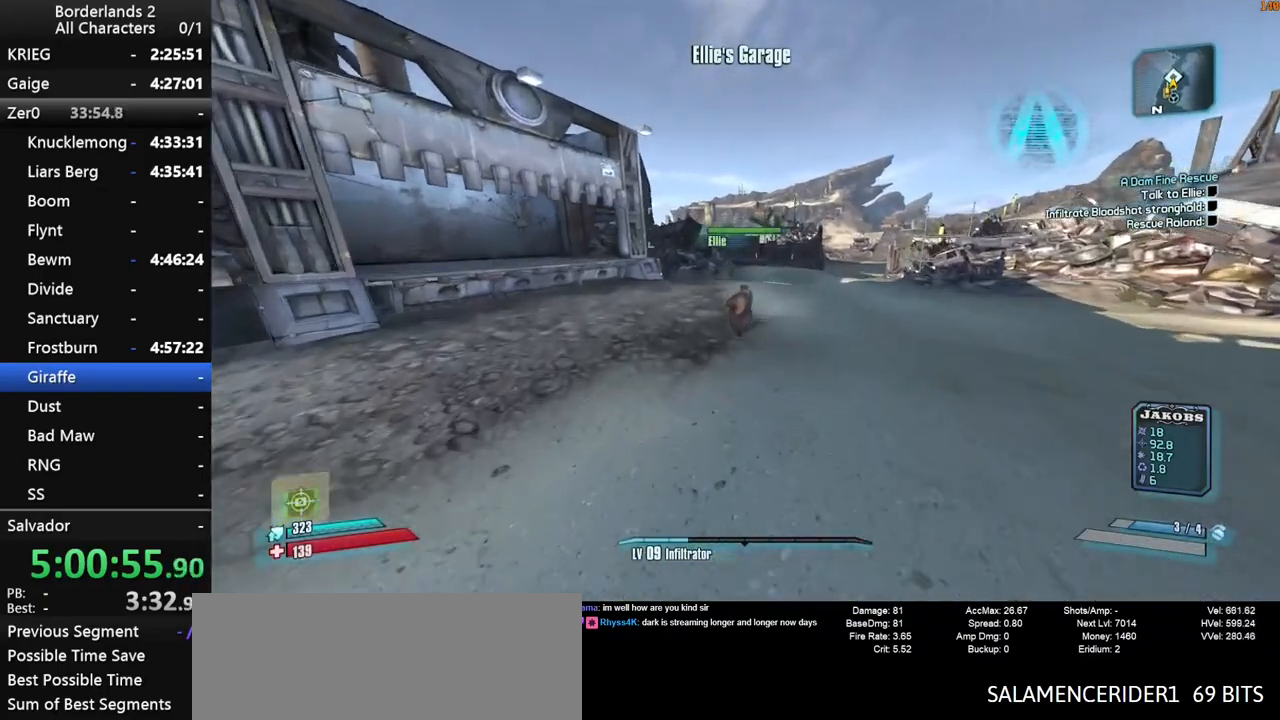
{"keys": ["w"], "mouse": ["wheel_down"], "mouse_move": "still", "events": [[183, "a", "down"], [416, "mouse_wheel_down", "down"], [466, "a", "up"]]}
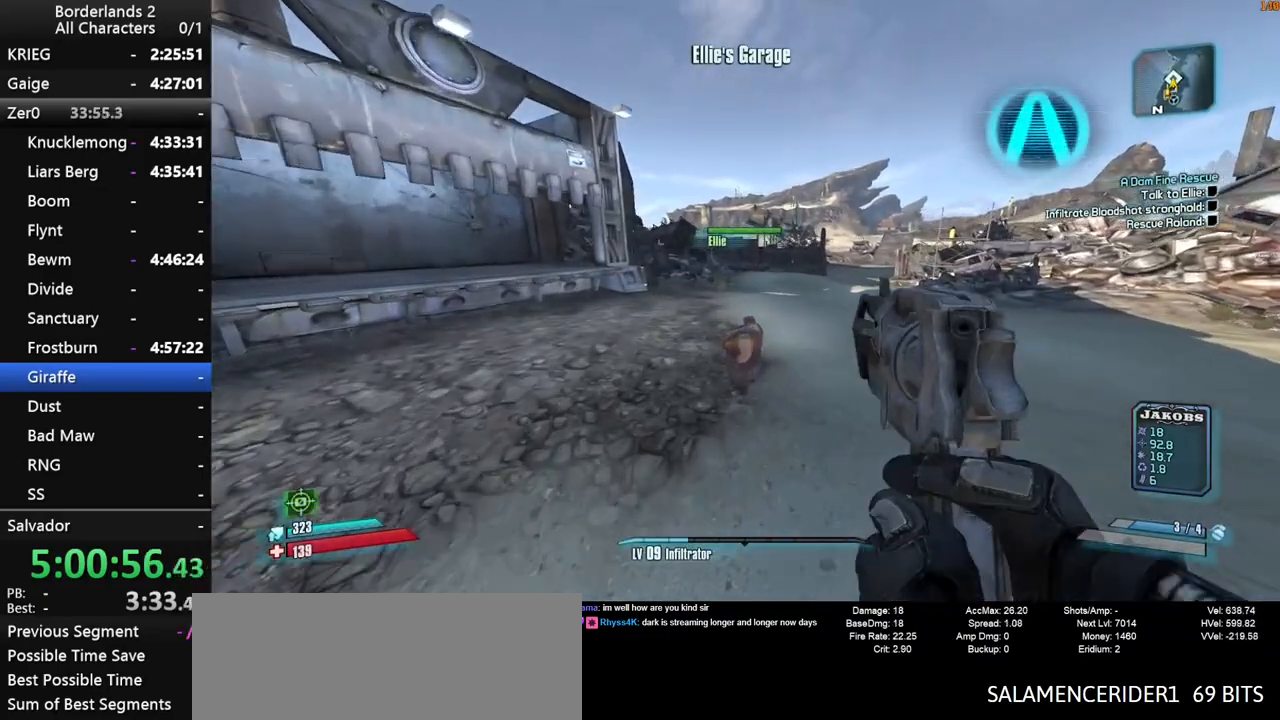
{"keys": [], "mouse": ["wheel_down"], "mouse_move": "still", "events": [[283, "w", "up"]]}
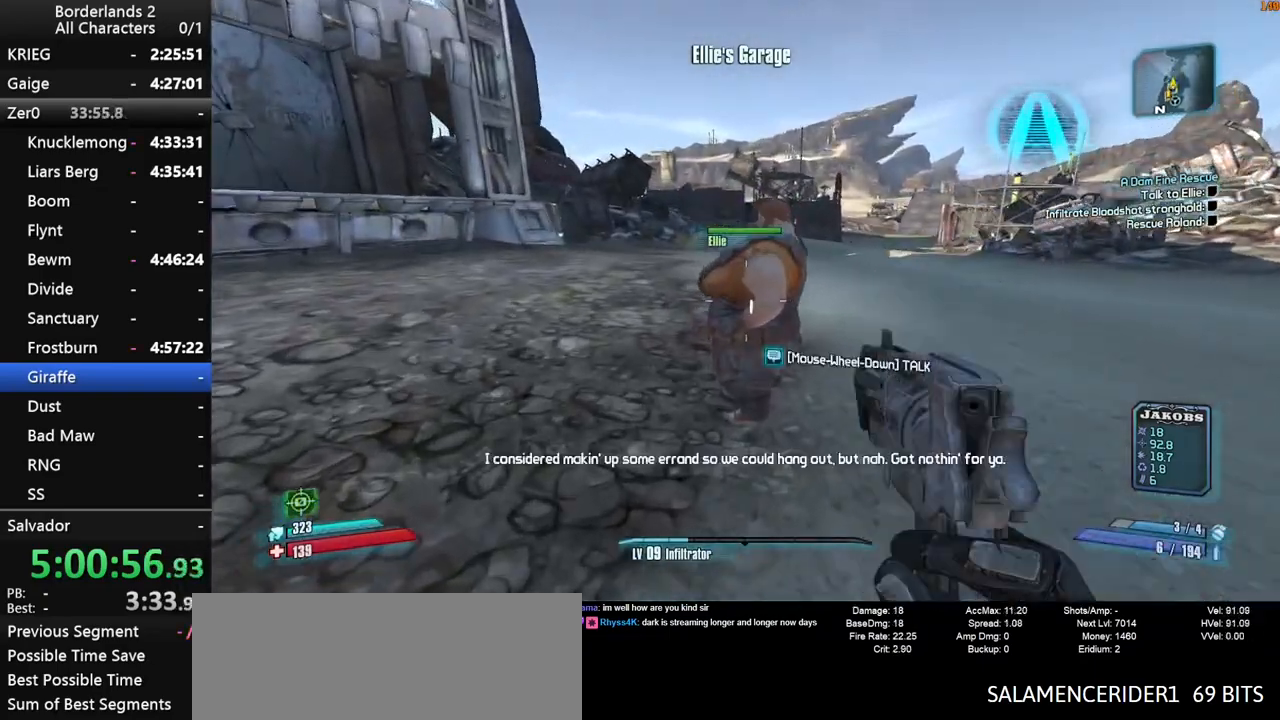
{"keys": [], "mouse": ["wheel_down"], "mouse_move": "still", "events": [[66, "escape", "down"], [116, "escape", "up"], [166, "space", "down"], [216, "end", "down"], [250, "space", "up"], [300, "space", "down"], [300, "up", "down"], [350, "end", "up"], [400, "space", "up"], [400, "up", "up"]]}
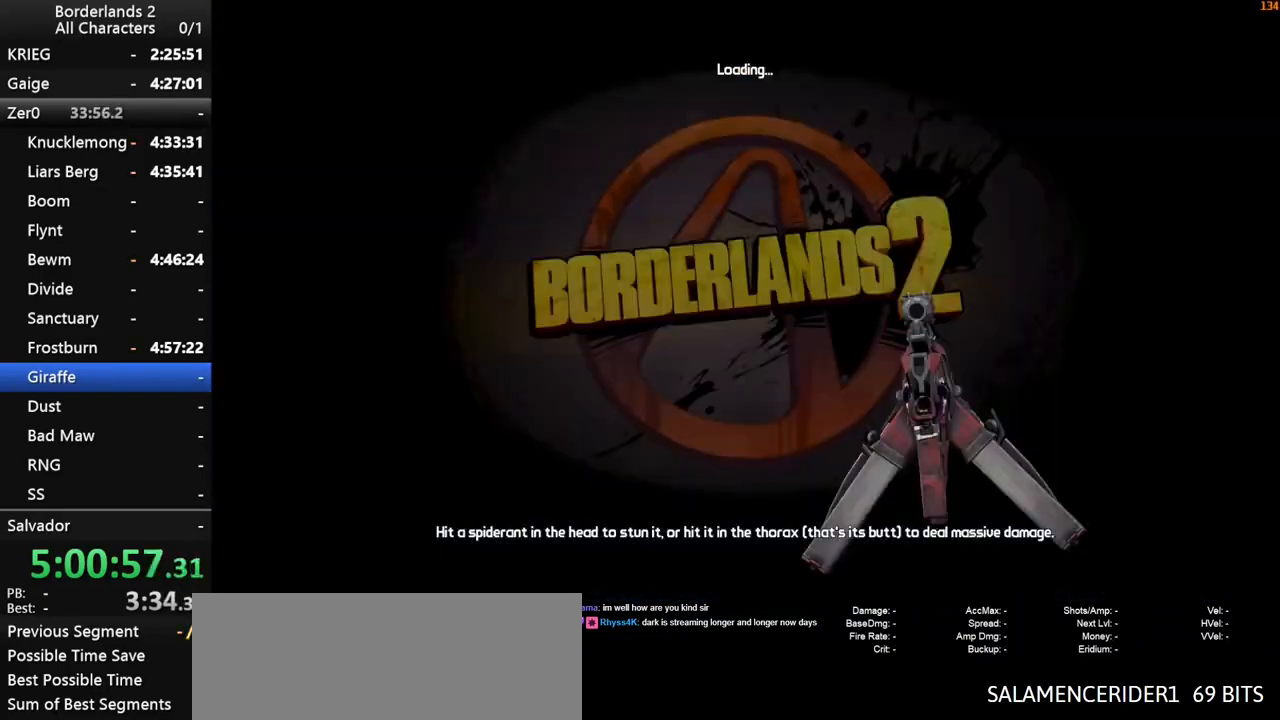
{"keys": ["space"], "mouse": ["wheel_down"], "mouse_move": "still", "events": [[416, "return", "down"], [466, "return", "up"], [466, "space", "down"]]}
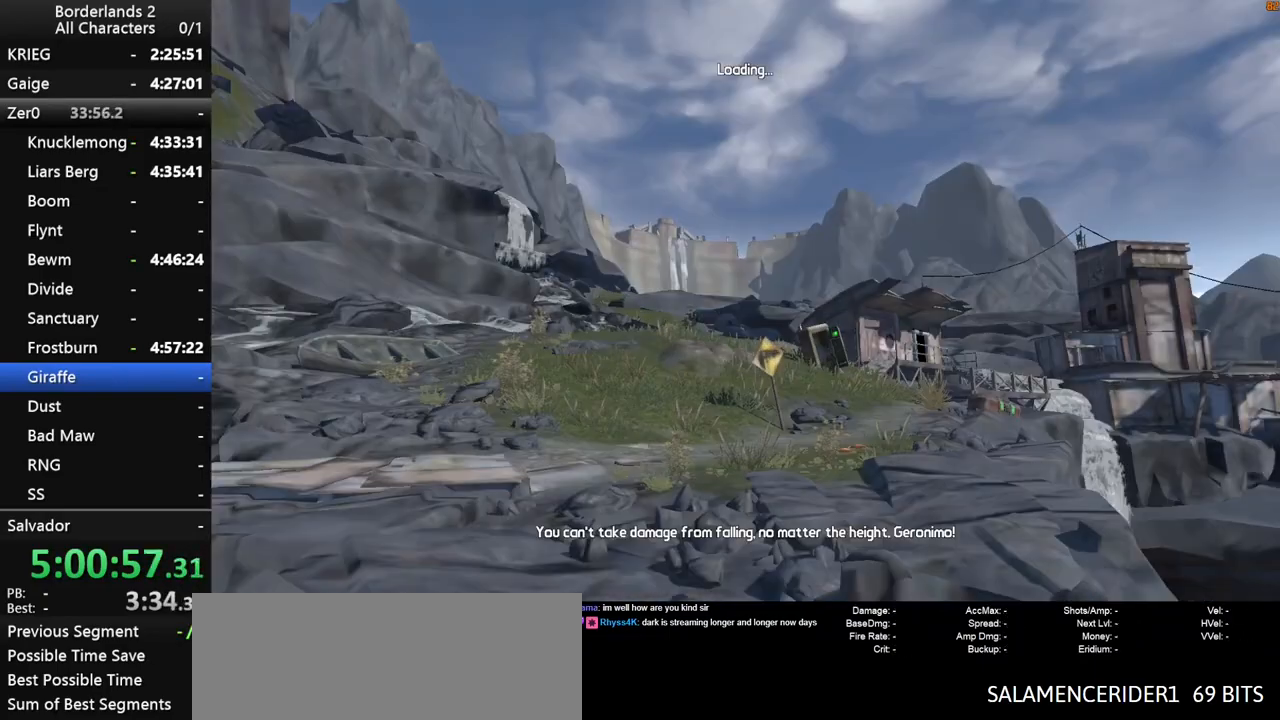
{"keys": [], "mouse": ["wheel_down"], "mouse_move": "still", "events": [[50, "return", "down"], [50, "space", "up"], [100, "return", "up"], [150, "return", "down"], [150, "space", "down"], [200, "return", "up"], [200, "space", "up"], [283, "return", "down"], [283, "space", "down"], [333, "return", "up"], [383, "space", "up"]]}
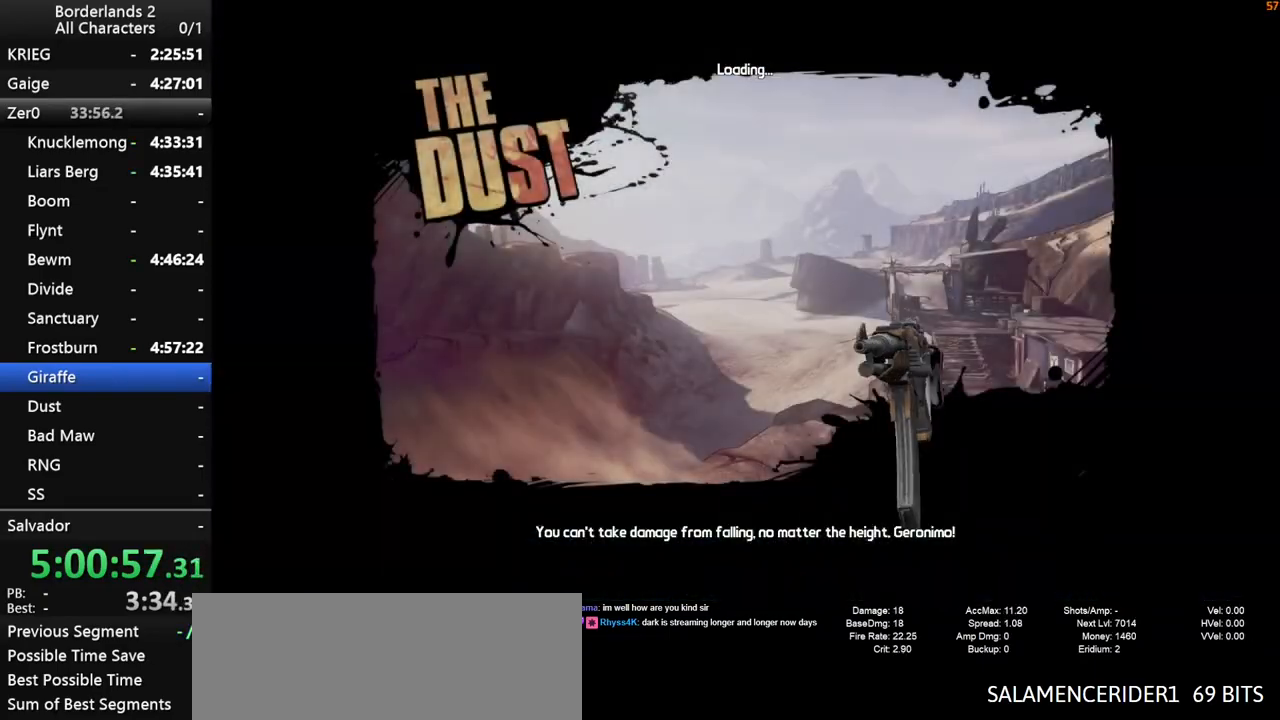
{"keys": [], "mouse": ["wheel_down"], "mouse_move": "still", "events": []}
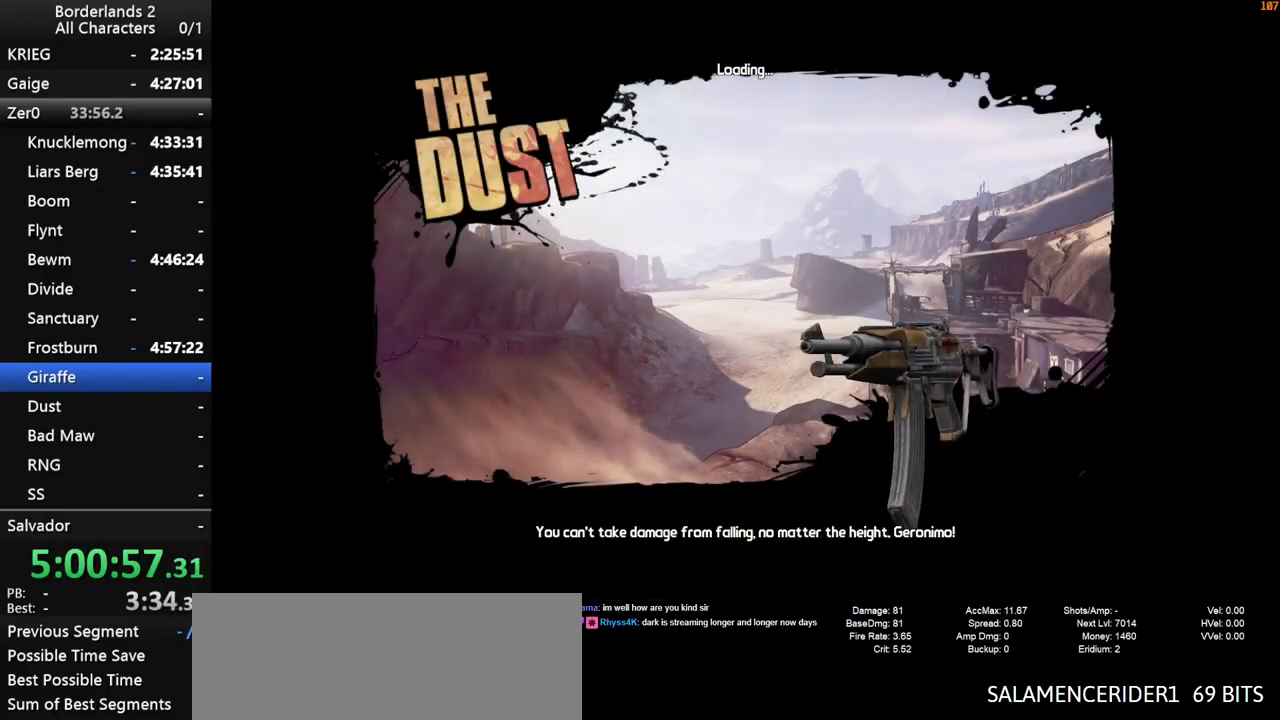
{"keys": [], "mouse": [], "mouse_move": "still", "events": [[233, "mouse_wheel_down", "up"]]}
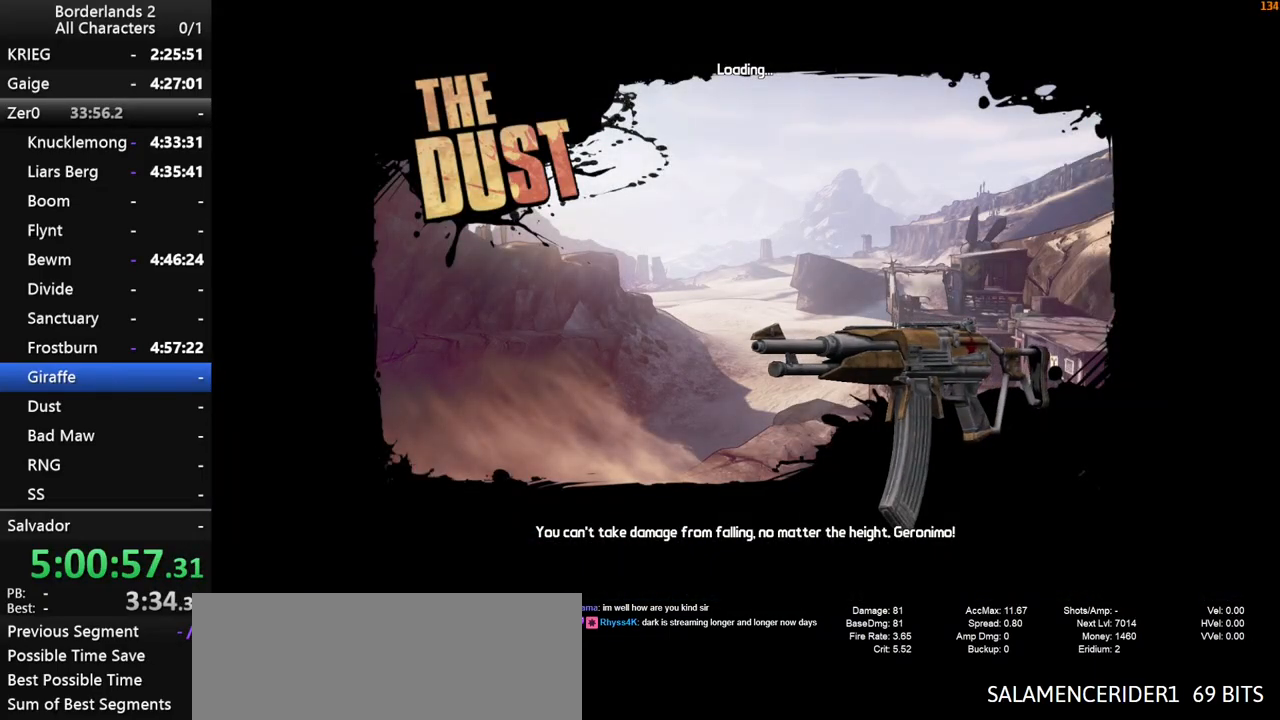
{"keys": [], "mouse": [], "mouse_move": "still", "events": []}
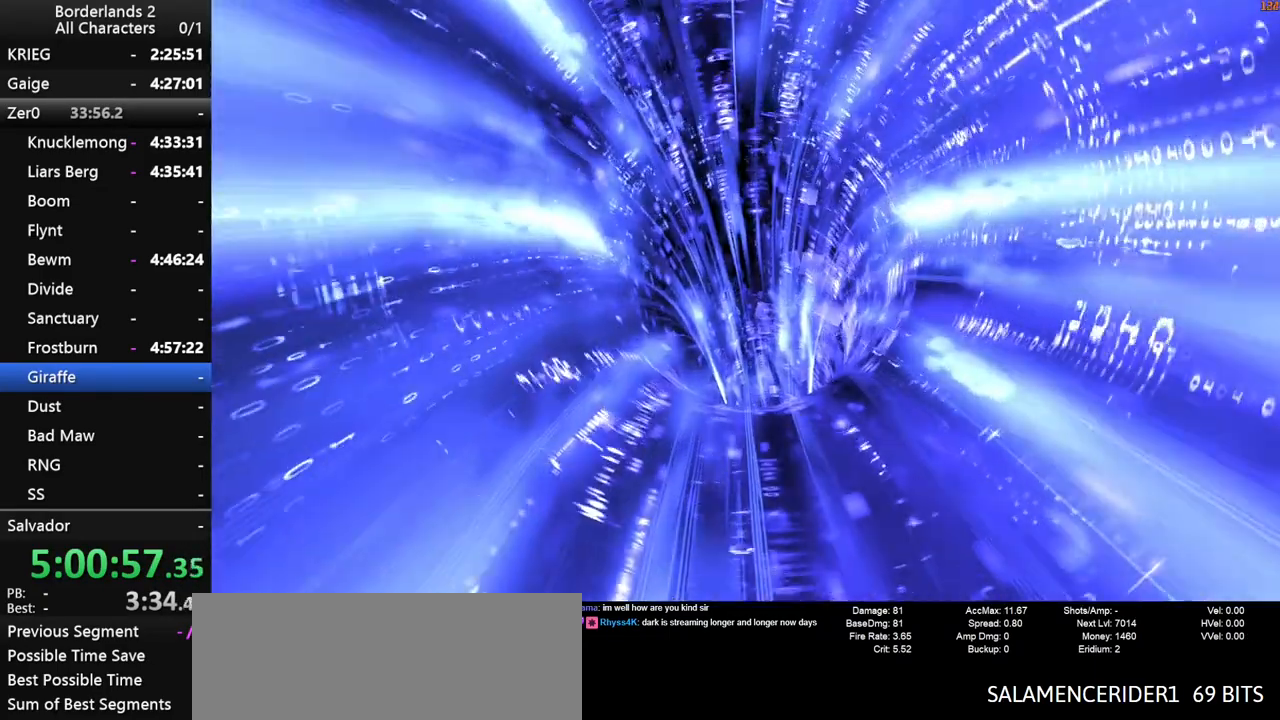
{"keys": [], "mouse": [], "mouse_move": "left", "events": []}
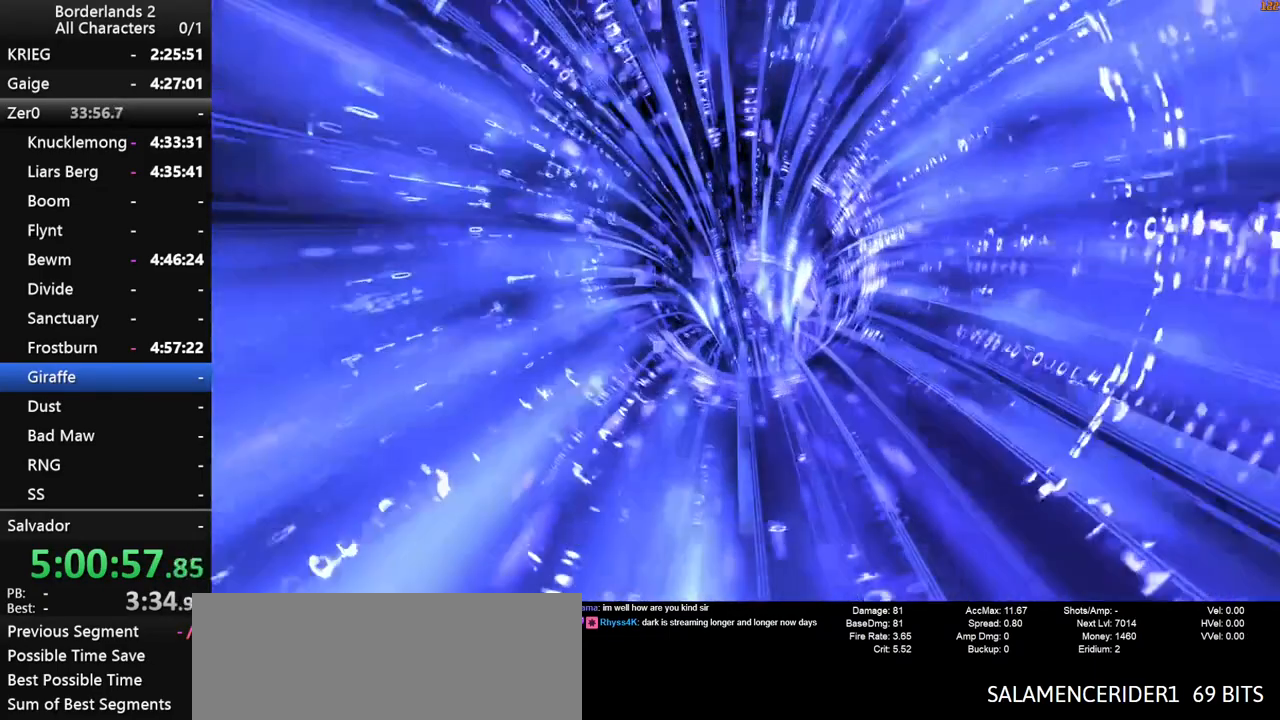
{"keys": [], "mouse": [], "mouse_move": "still", "events": []}
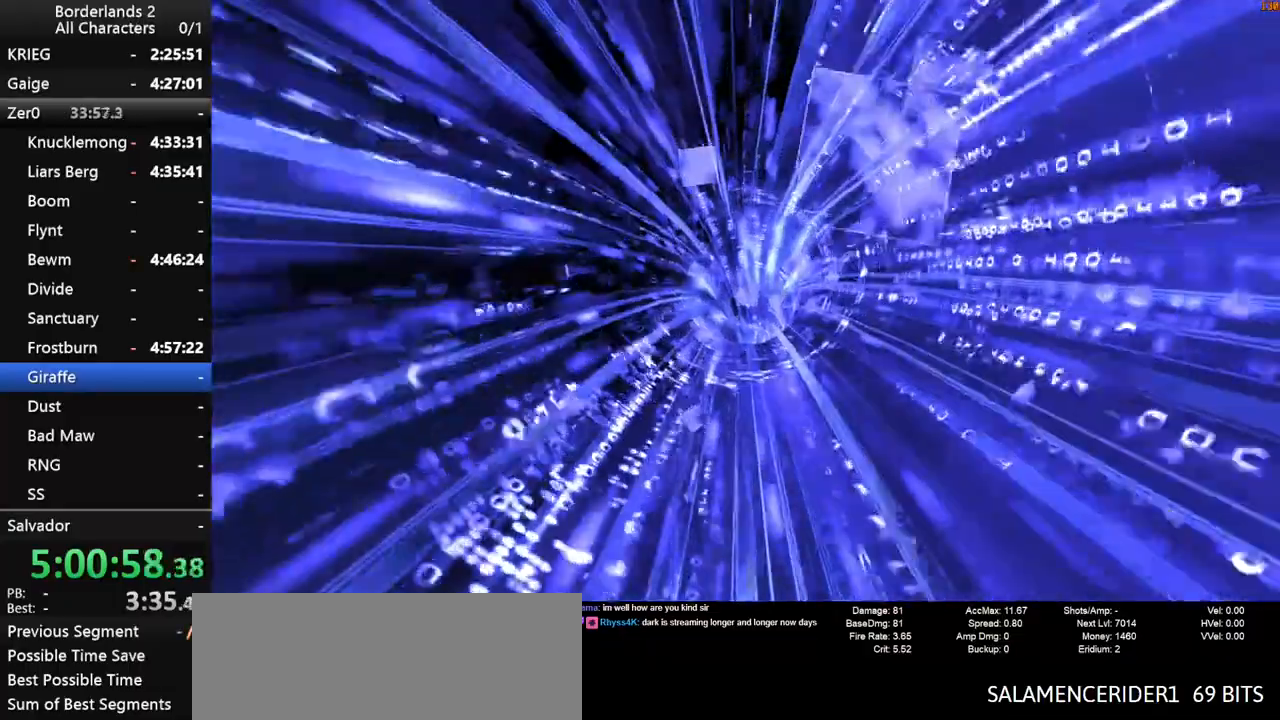
{"keys": [], "mouse": [], "mouse_move": "still", "events": []}
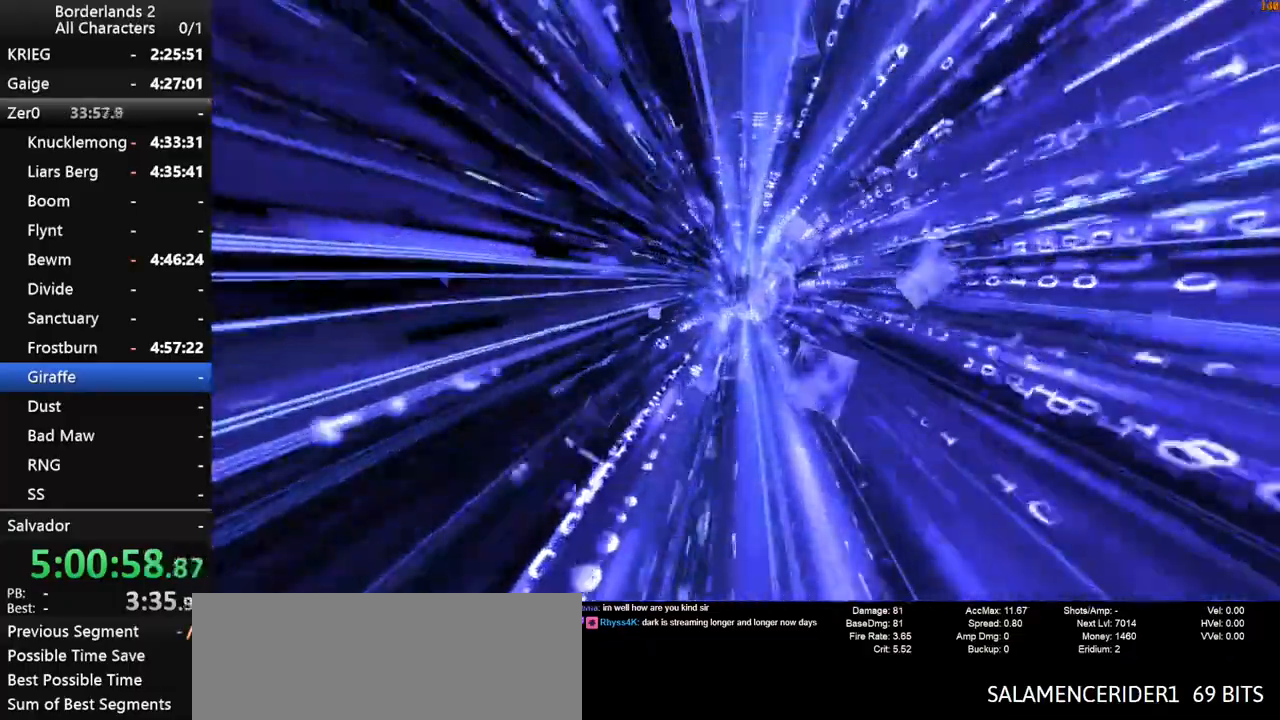
{"keys": [], "mouse": [], "mouse_move": "still", "events": []}
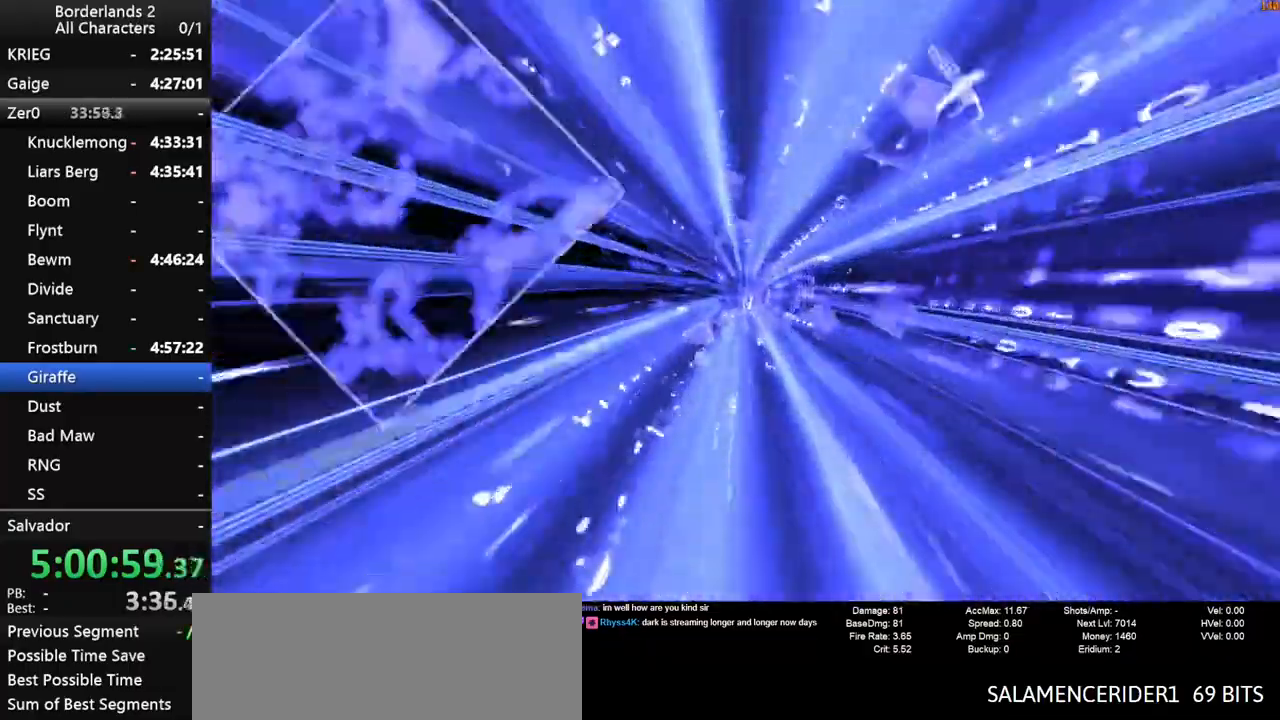
{"keys": ["w"], "mouse": [], "mouse_move": "right", "events": [[466, "w", "down"]]}
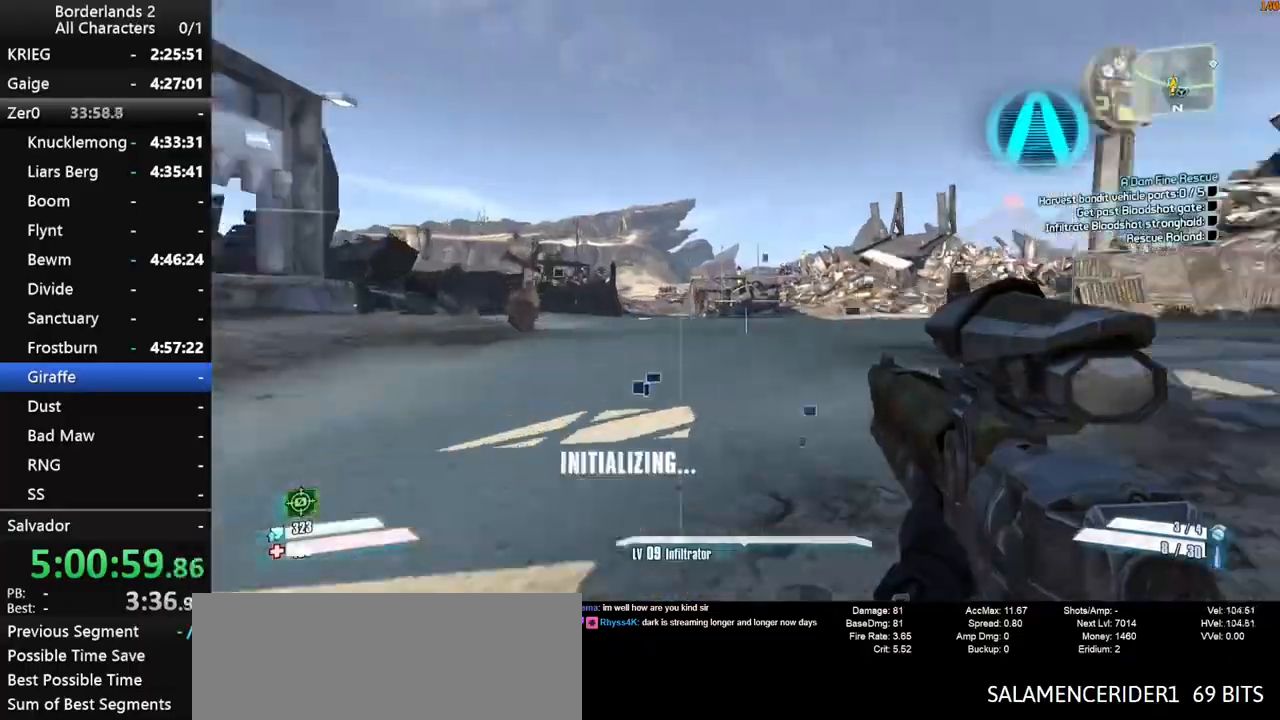
{"keys": ["a", "shift", "w"], "mouse": [], "mouse_move": "still", "events": [[50, "shift", "down"], [100, "3", "down"], [150, "shift", "up"], [200, "shift", "down"], [233, "3", "up"], [383, "a", "down"], [383, "shift", "up"], [433, "3", "down"], [433, "shift", "down"], [483, "3", "up"]]}
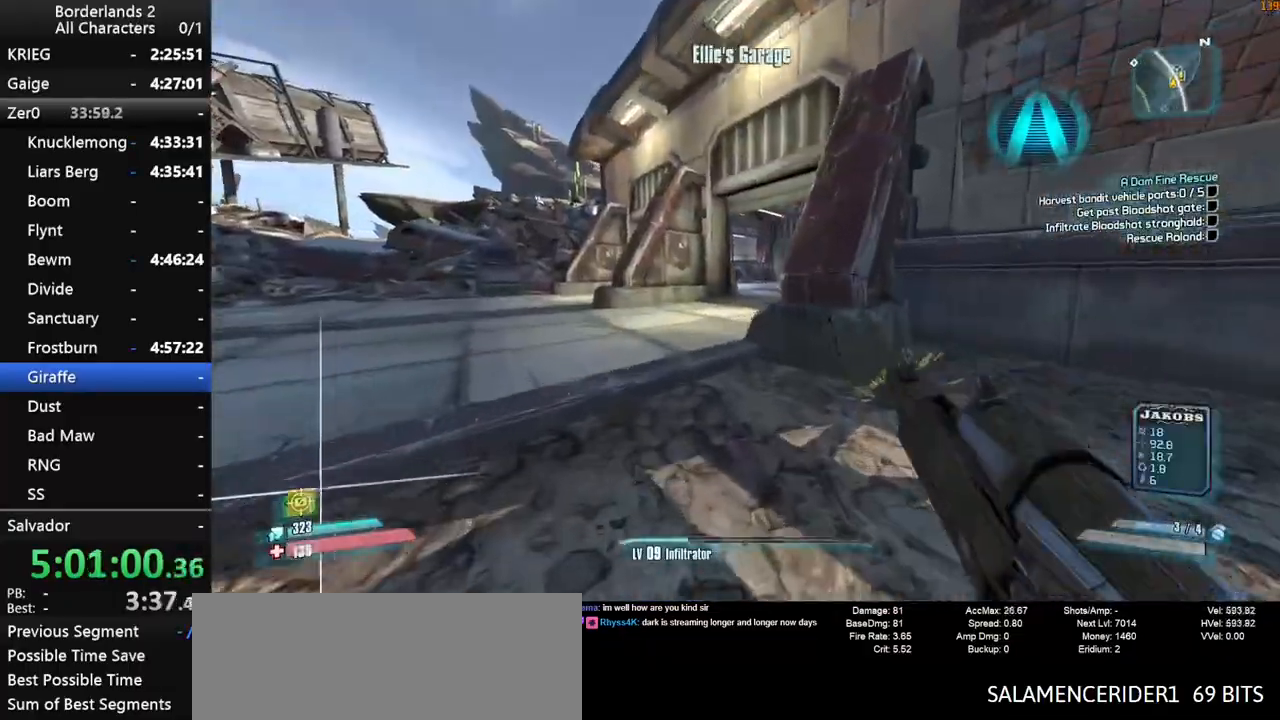
{"keys": ["w"], "mouse": [], "mouse_move": "still", "events": [[116, "shift", "up"], [166, "a", "up"], [300, "shift", "down"], [400, "2", "down"], [450, "shift", "up"], [483, "2", "up"]]}
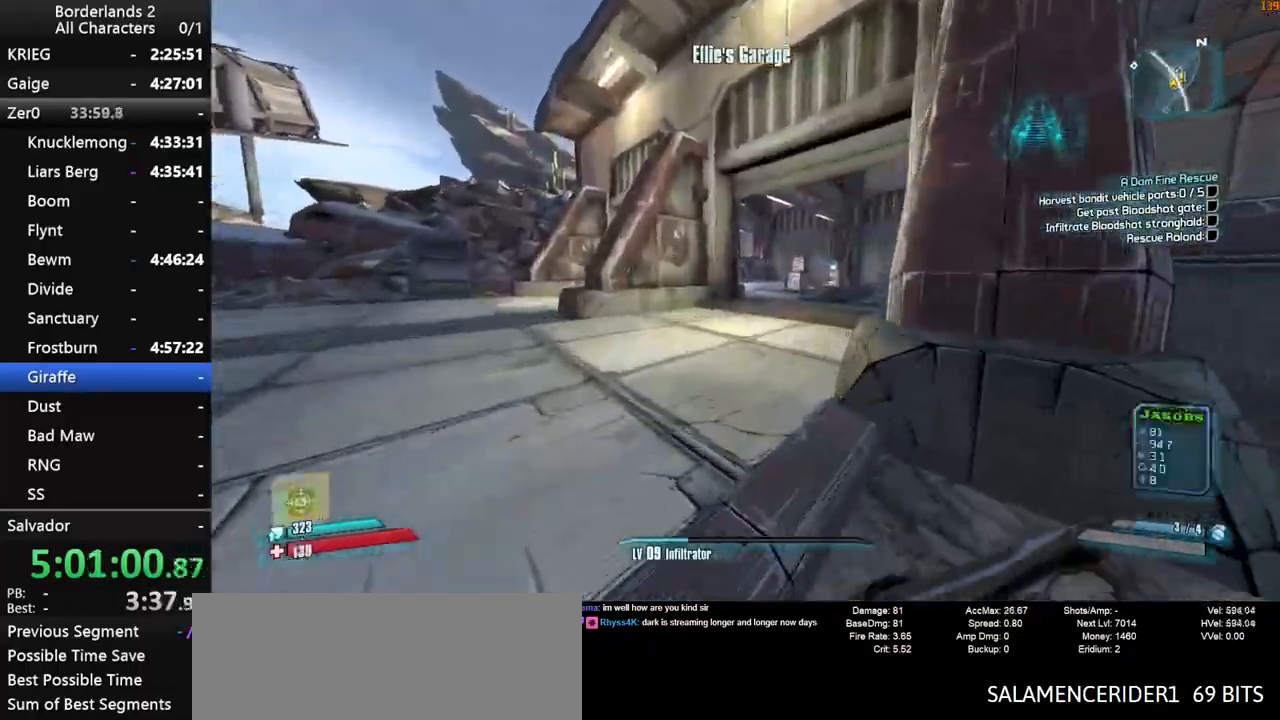
{"keys": ["w"], "mouse": [], "mouse_move": "still", "events": [[33, "shift", "down"], [133, "space", "down"], [183, "shift", "up"], [316, "space", "up"]]}
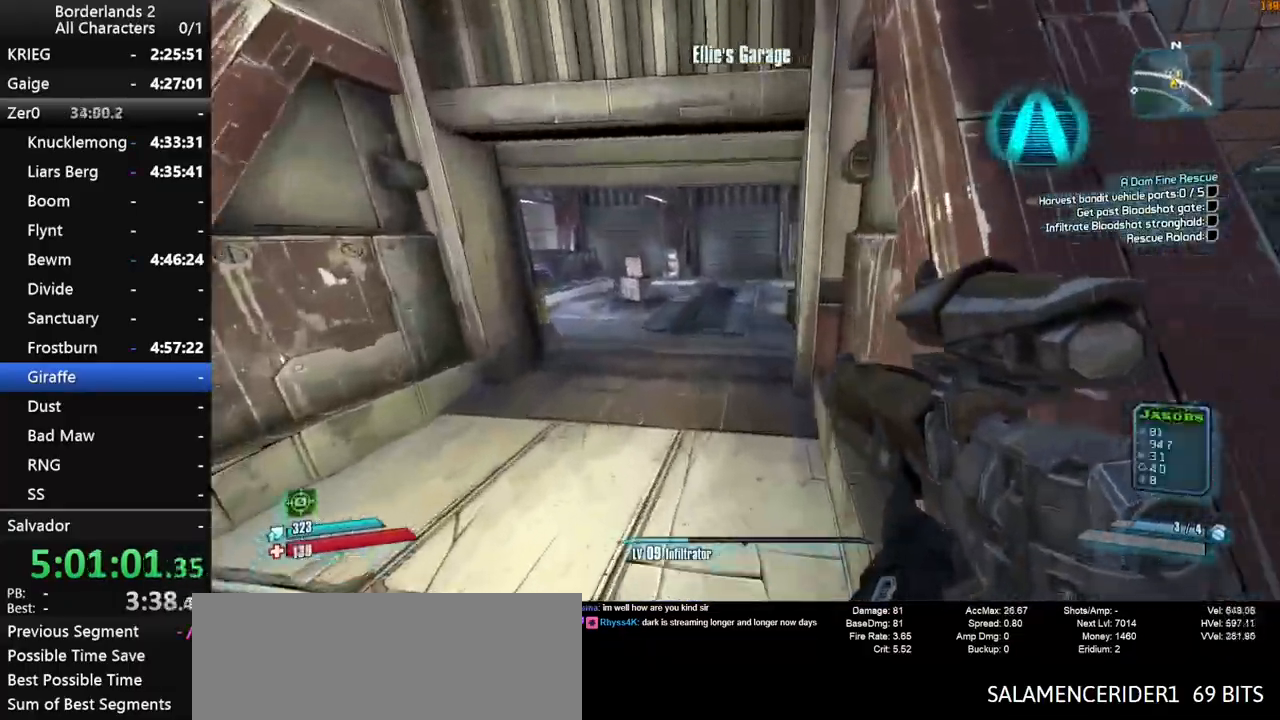
{"keys": ["w"], "mouse": [], "mouse_move": "still", "events": []}
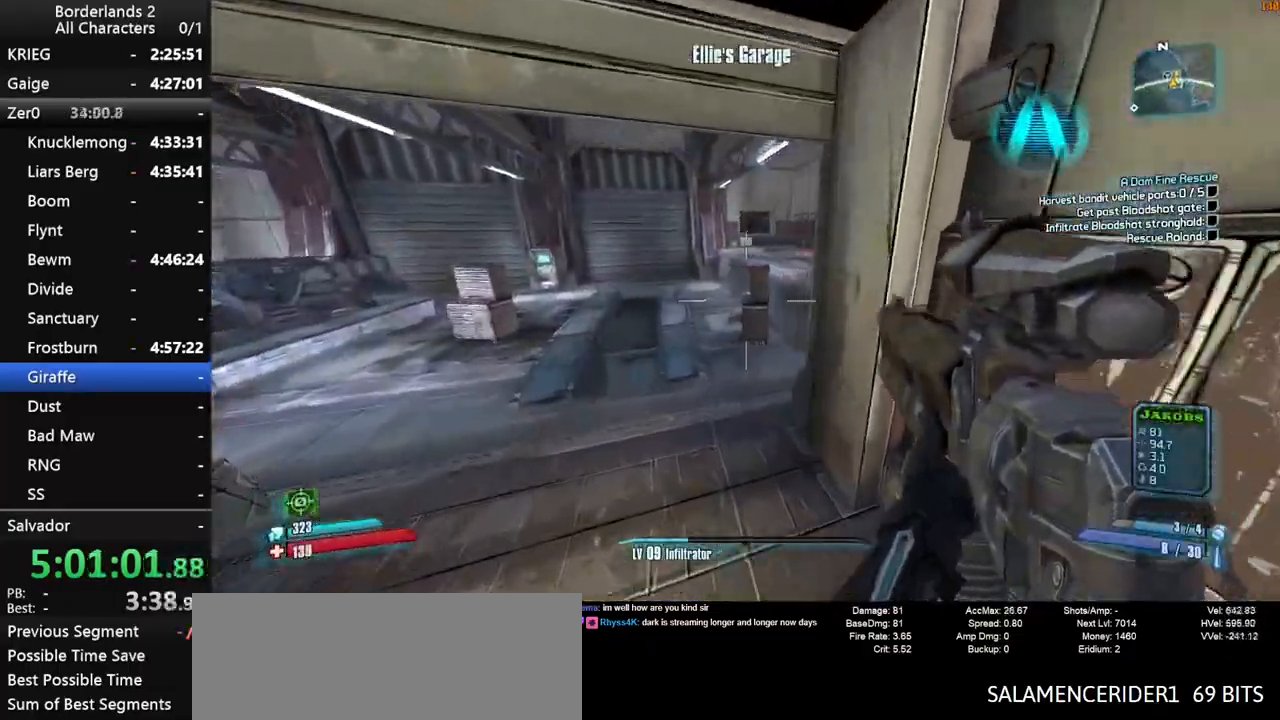
{"keys": ["space", "w"], "mouse": [], "events": [[500, "space", "down"]]}
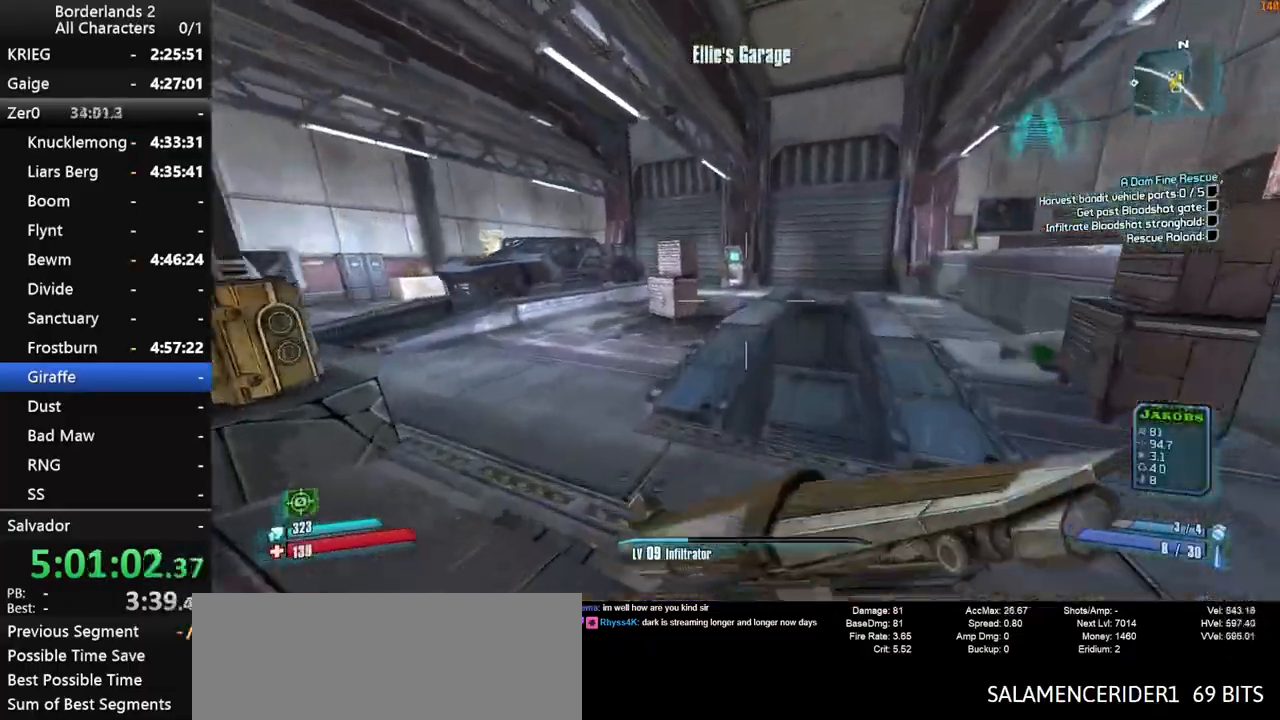
{"keys": ["w"], "mouse": [], "events": [[216, "space", "up"], [316, "a", "down"], [466, "a", "up"]]}
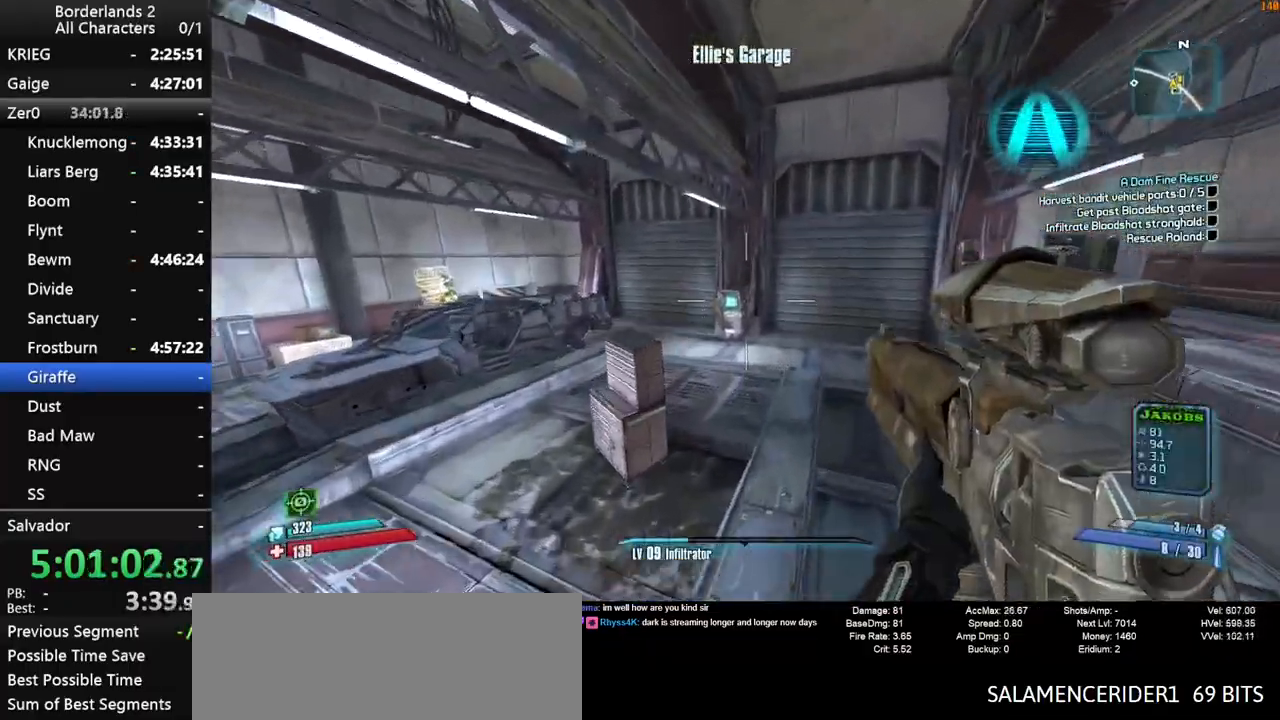
{"keys": ["shift", "w"], "mouse": [], "mouse_move": "still", "events": [[333, "shift", "down"]]}
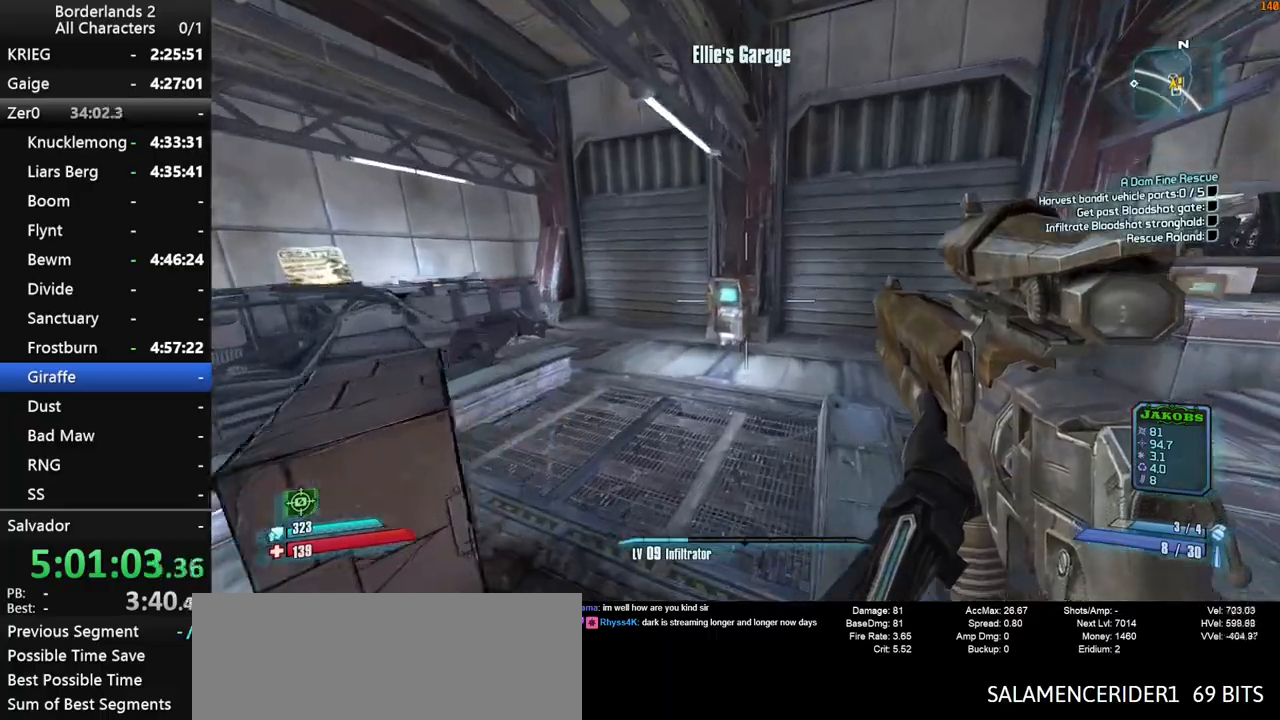
{"keys": ["w"], "mouse": [], "mouse_move": "left", "events": [[400, "shift", "up"]]}
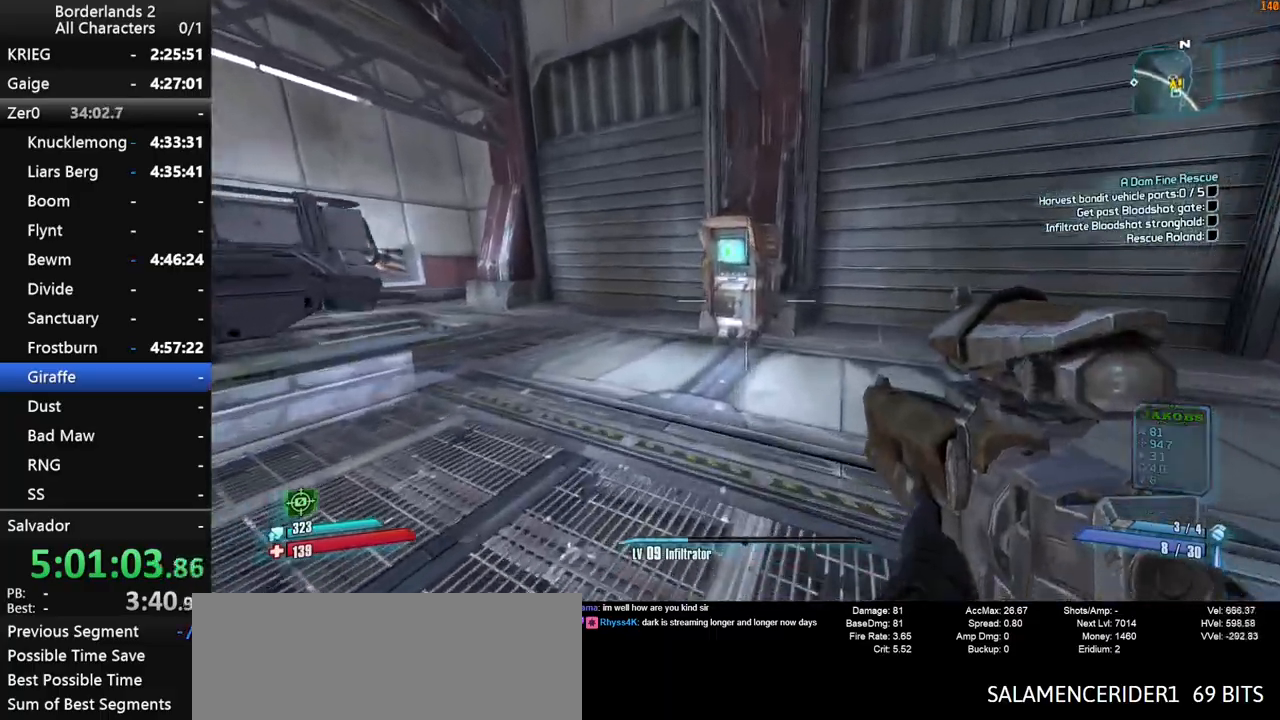
{"keys": [], "mouse": [], "mouse_move": "still", "events": [[316, "w", "up"], [366, "mouse_wheel_down", "down"], [416, "mouse_wheel_down", "up"]]}